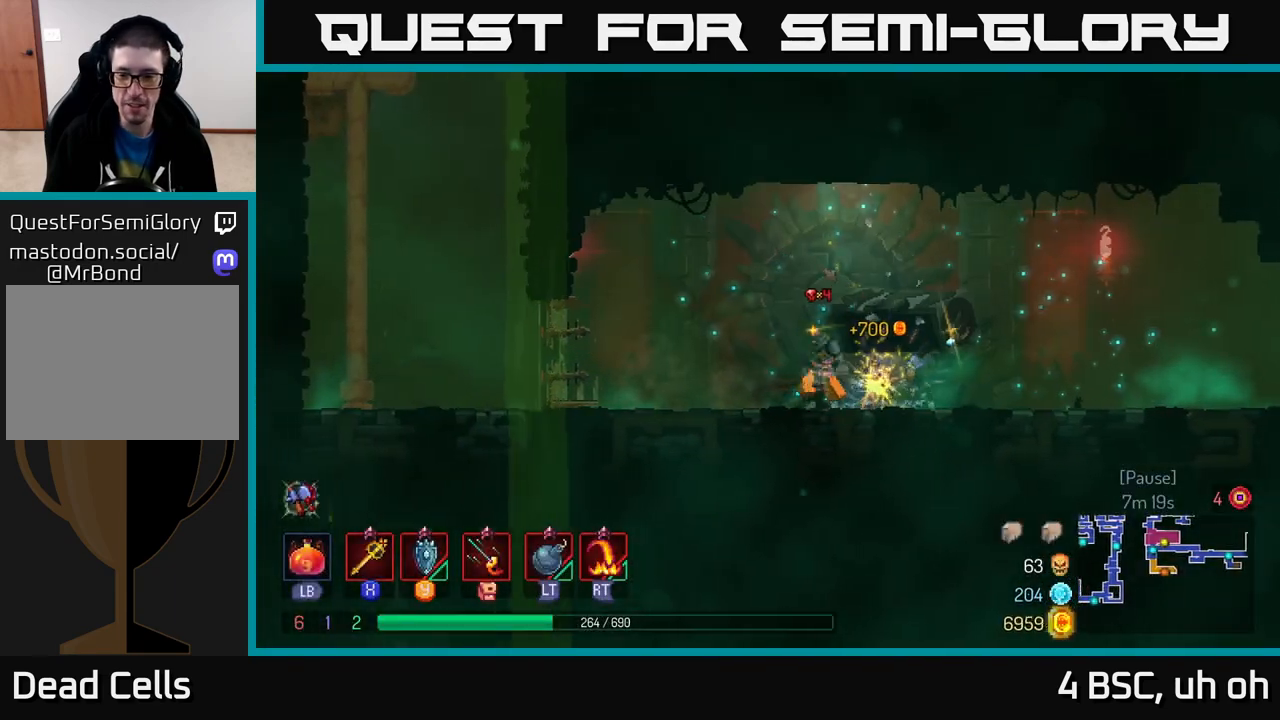
Gameplay with a controller (Xbox layout); each line is a JSON object with the inputs held at the frame after it. "events" lists button and stick changes between this image and that frame as [ms after this image, input, new state], when the widget could be followed in between.
{"buttons": [], "left_stick": "left", "right_stick": "center", "events": []}
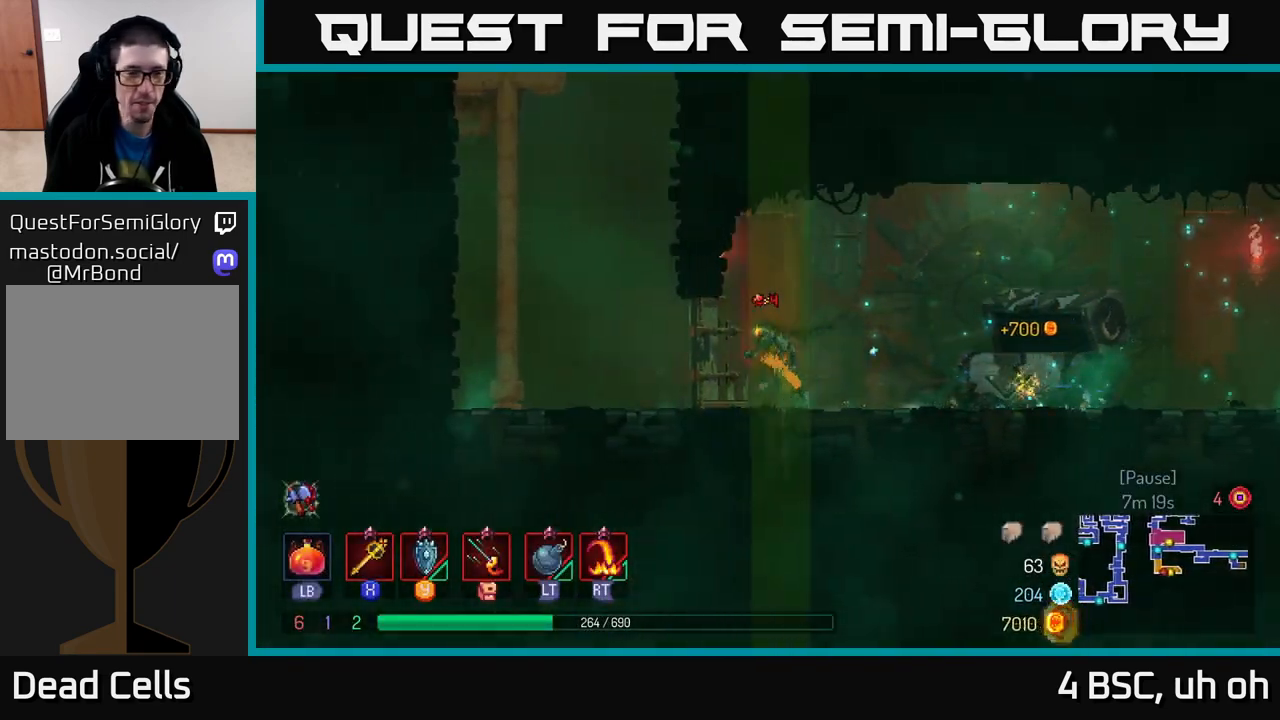
{"buttons": [], "left_stick": "left", "right_stick": "center", "events": [[317, "A", "down"], [417, "A", "up"]]}
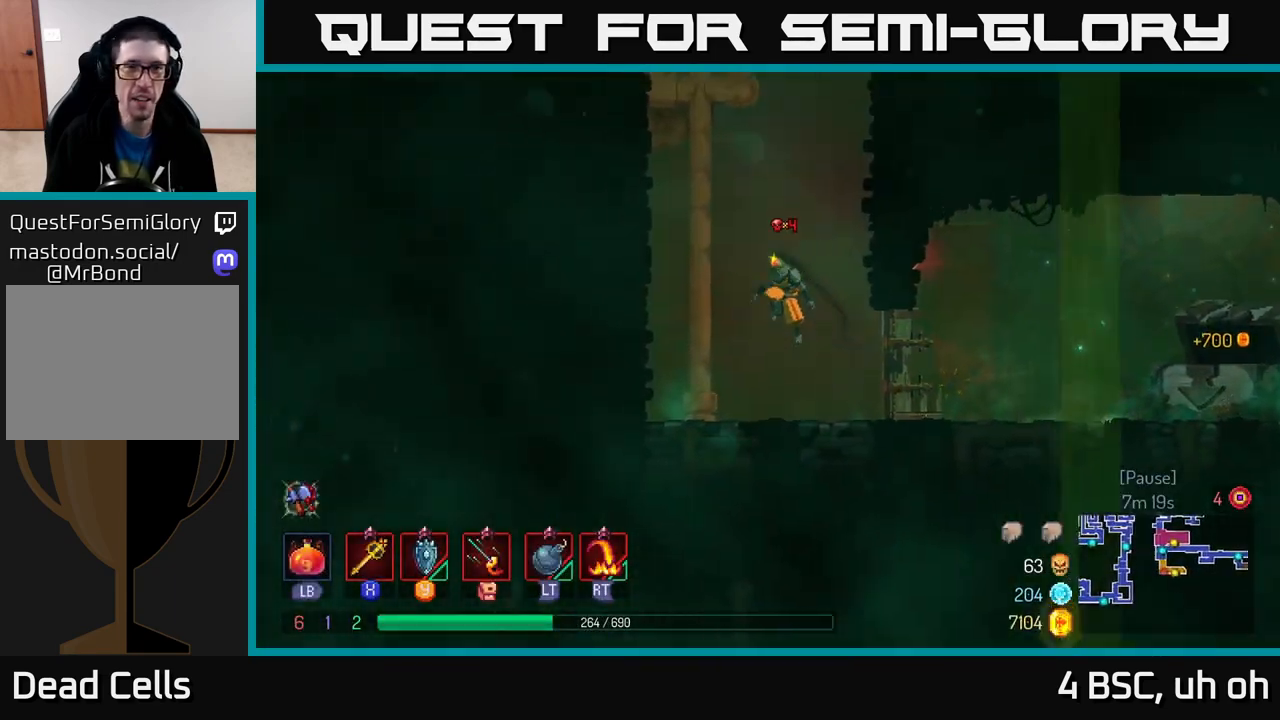
{"buttons": [], "left_stick": "up", "right_stick": "center", "events": [[33, "A", "down"], [167, "A", "up"], [250, "left_stick", "up"]]}
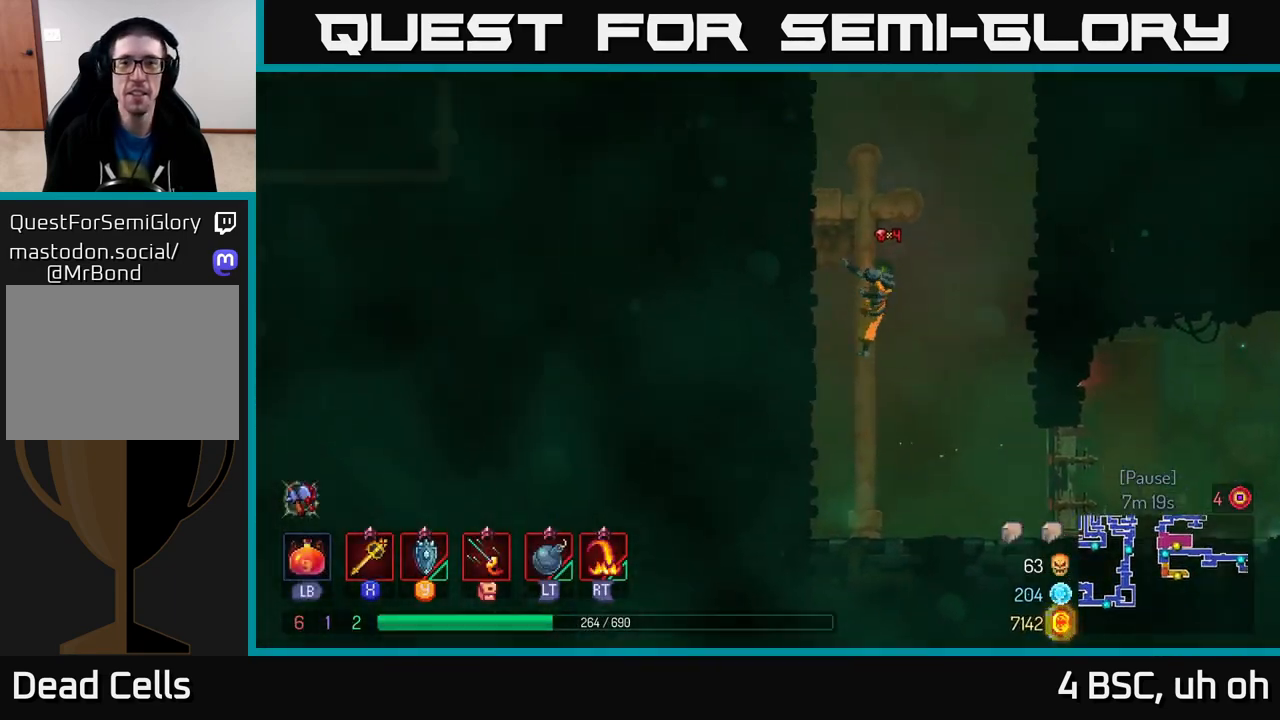
{"buttons": [], "left_stick": "up", "right_stick": "center", "events": [[333, "A", "down"], [400, "A", "up"]]}
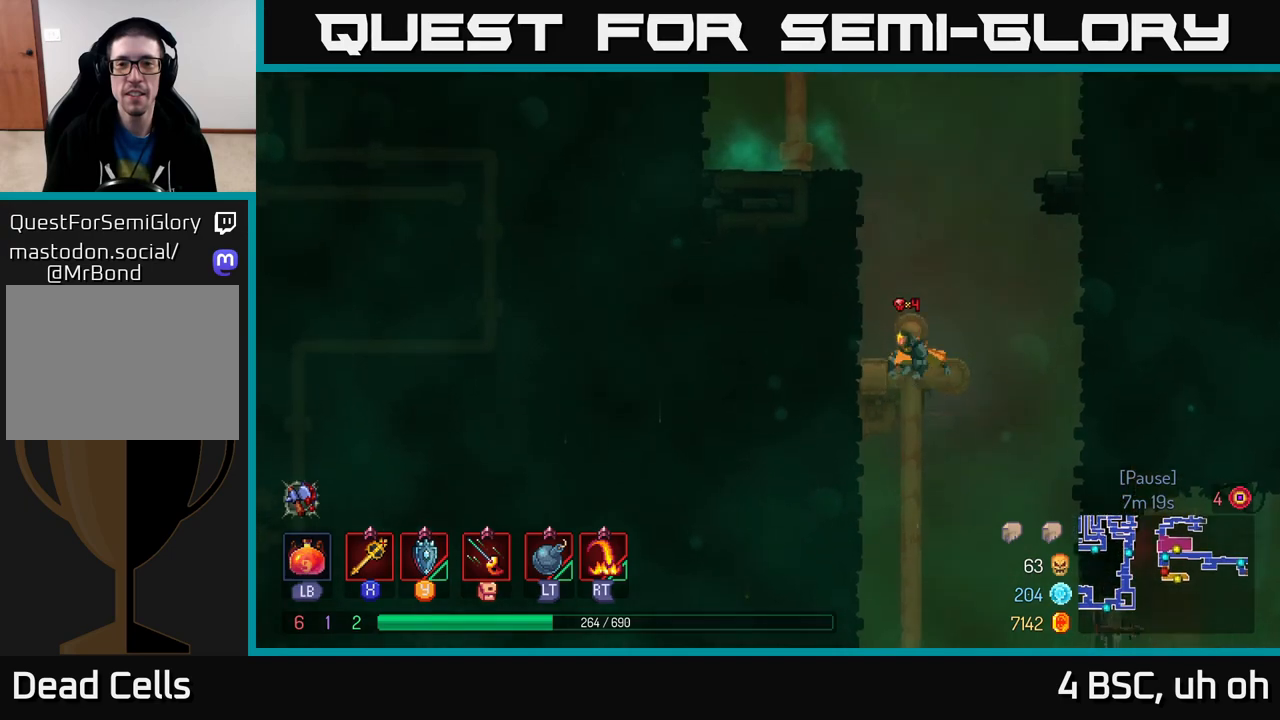
{"buttons": [], "left_stick": "left", "right_stick": "center", "events": [[200, "left_stick", "left"], [283, "A", "down"], [317, "A", "up"]]}
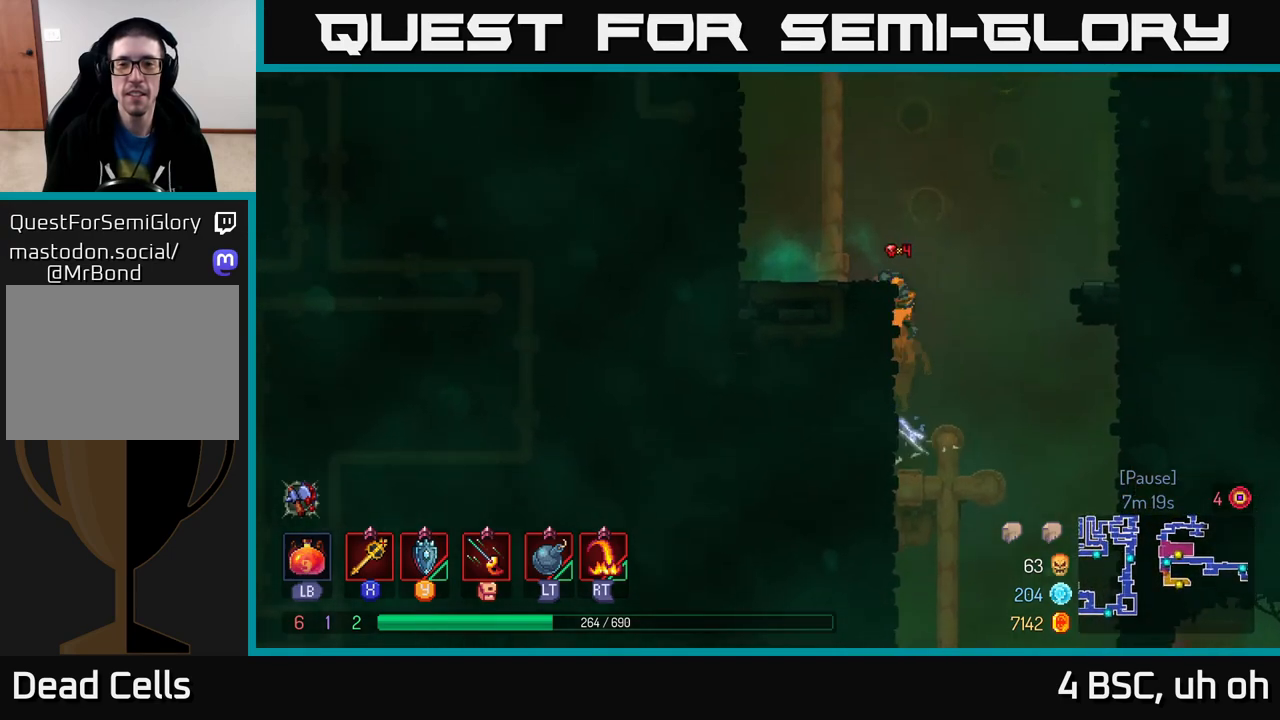
{"buttons": [], "left_stick": "right", "right_stick": "center", "events": [[283, "left_stick", "right"], [300, "A", "down"], [417, "A", "up"]]}
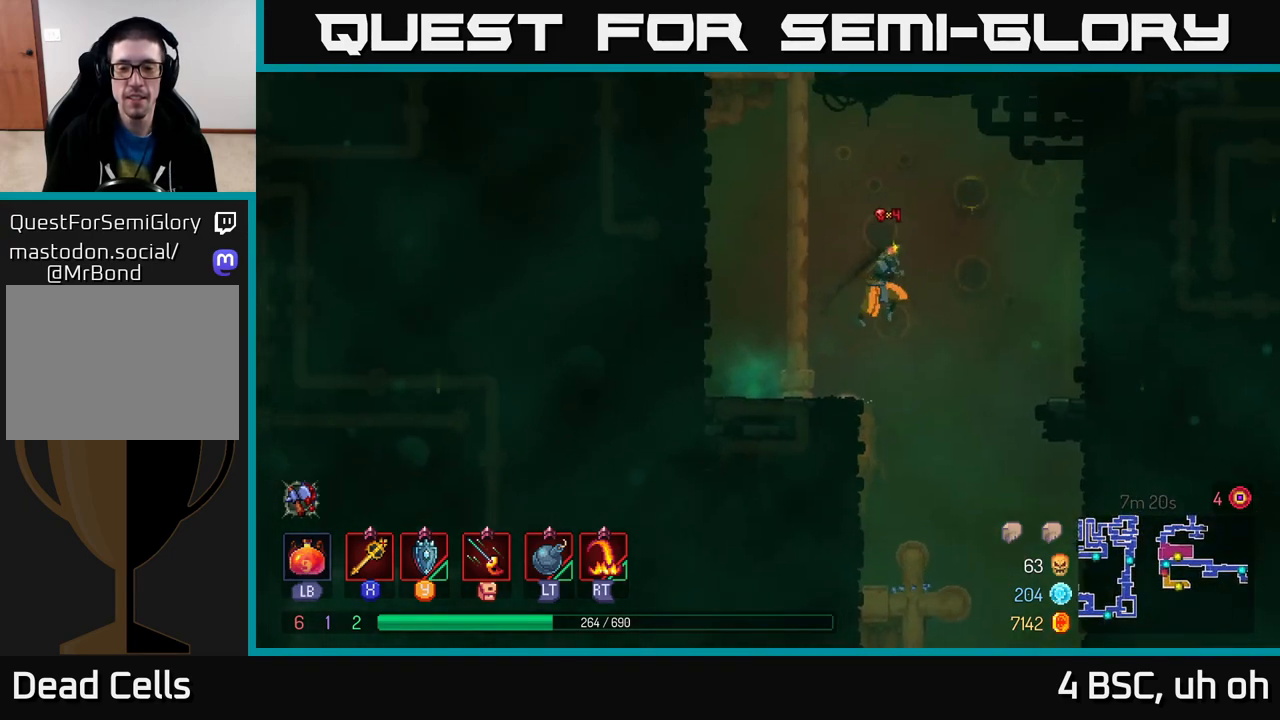
{"buttons": [], "left_stick": "right", "right_stick": "center", "events": [[83, "A", "down"], [300, "A", "up"]]}
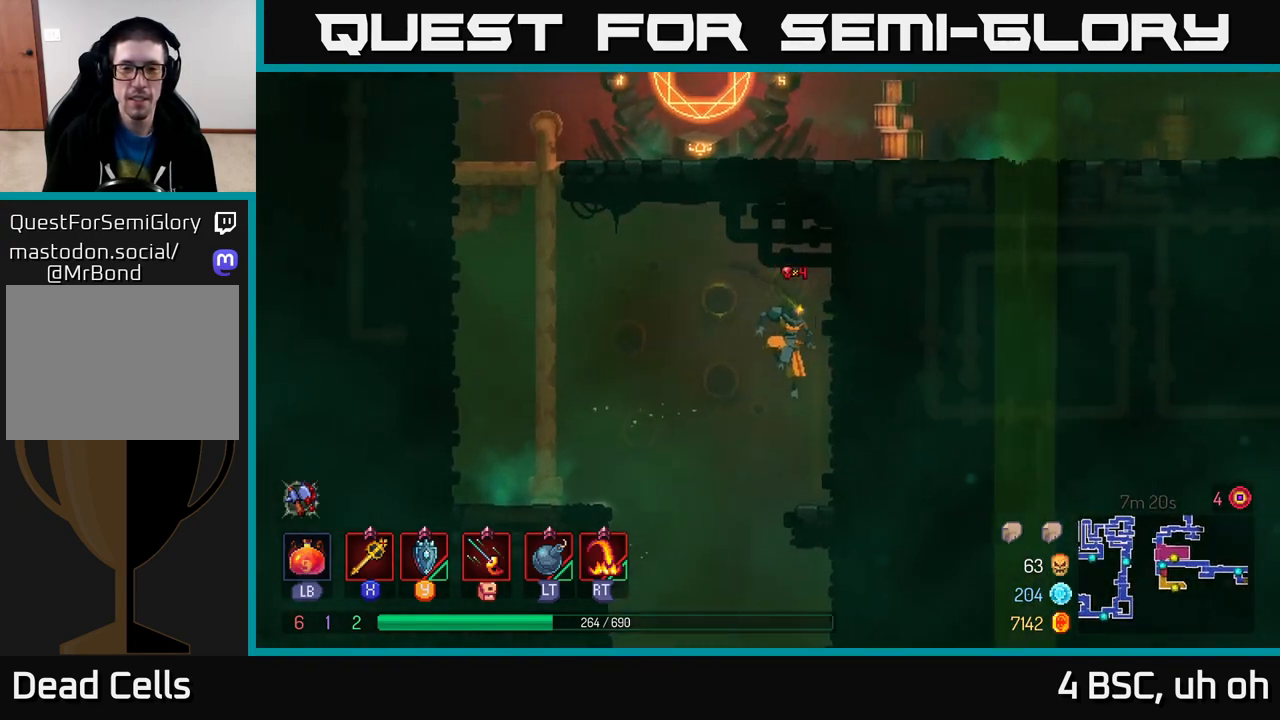
{"buttons": [], "left_stick": "left", "right_stick": "center", "events": [[217, "A", "down"], [250, "left_stick", "left"], [433, "A", "up"]]}
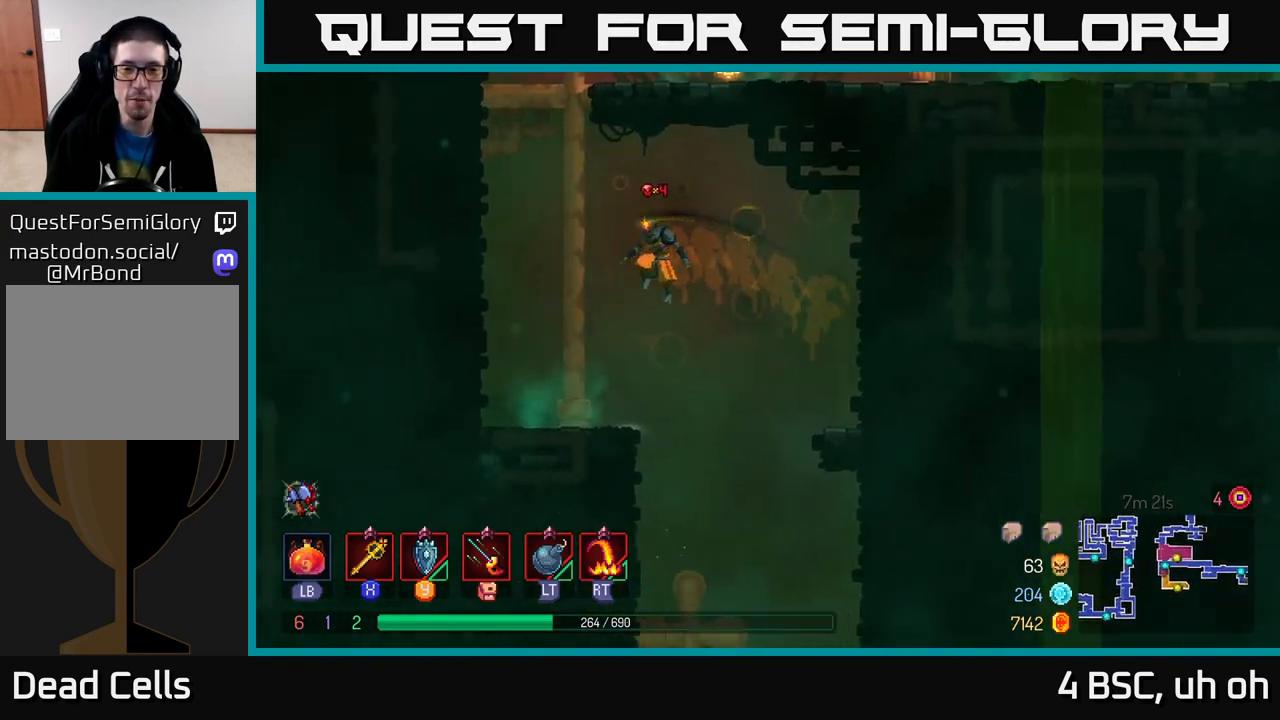
{"buttons": [], "left_stick": "up", "right_stick": "center", "events": [[50, "A", "down"], [117, "left_stick", "up"], [233, "A", "up"]]}
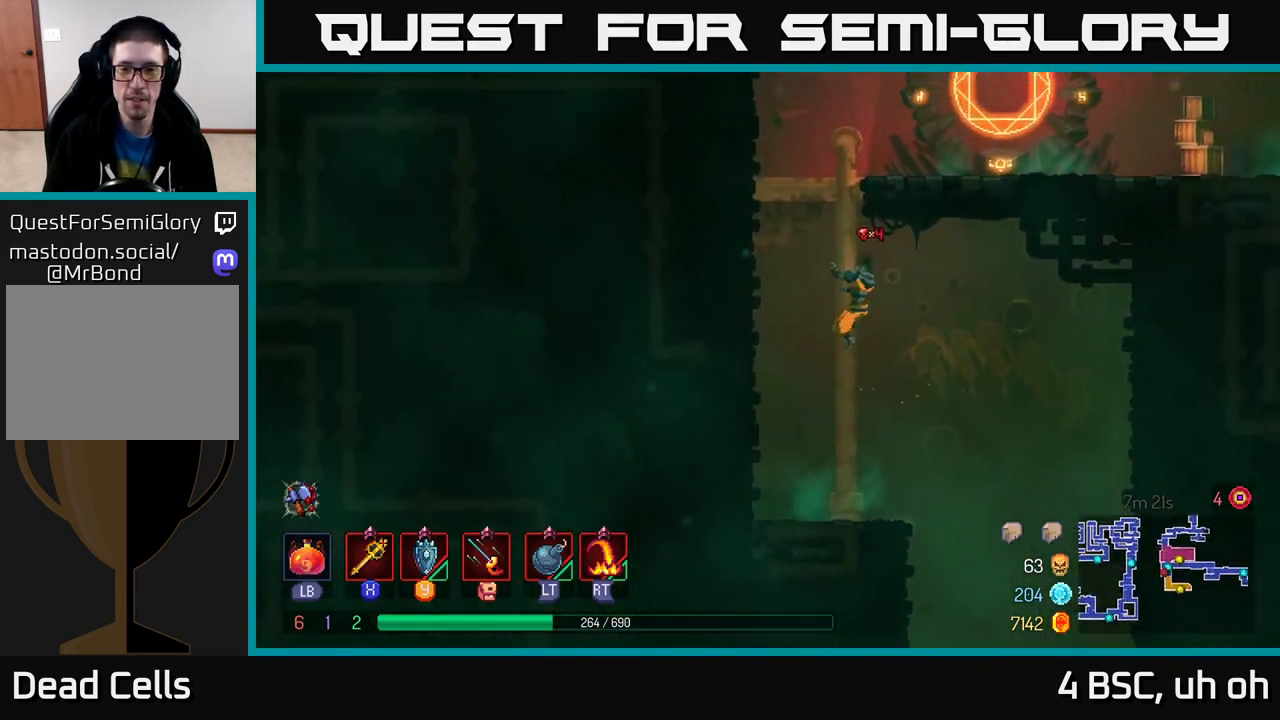
{"buttons": ["A"], "left_stick": "up-right", "right_stick": "center", "events": [[233, "A", "down"], [383, "A", "up"], [433, "left_stick", "up-right"], [467, "A", "down"]]}
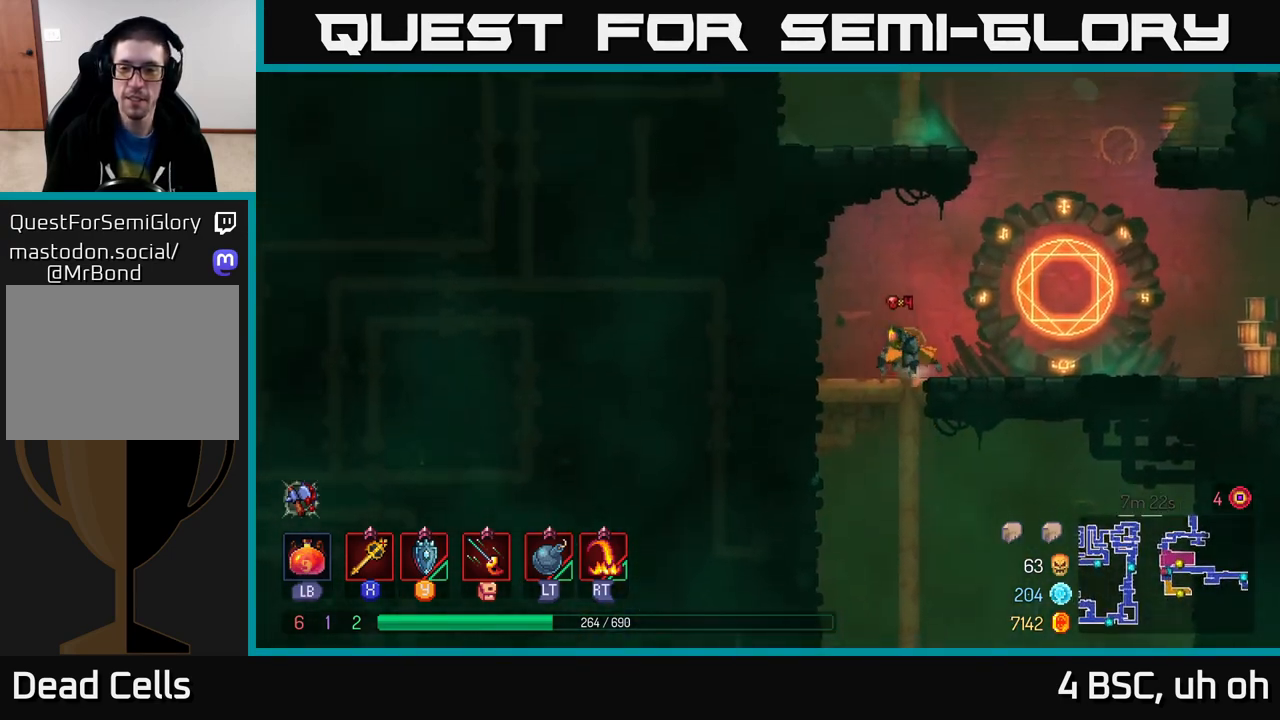
{"buttons": ["R1"], "left_stick": "up-right", "right_stick": "center", "events": [[83, "A", "up"], [250, "B", "down"], [367, "B", "up"], [450, "R1", "down"]]}
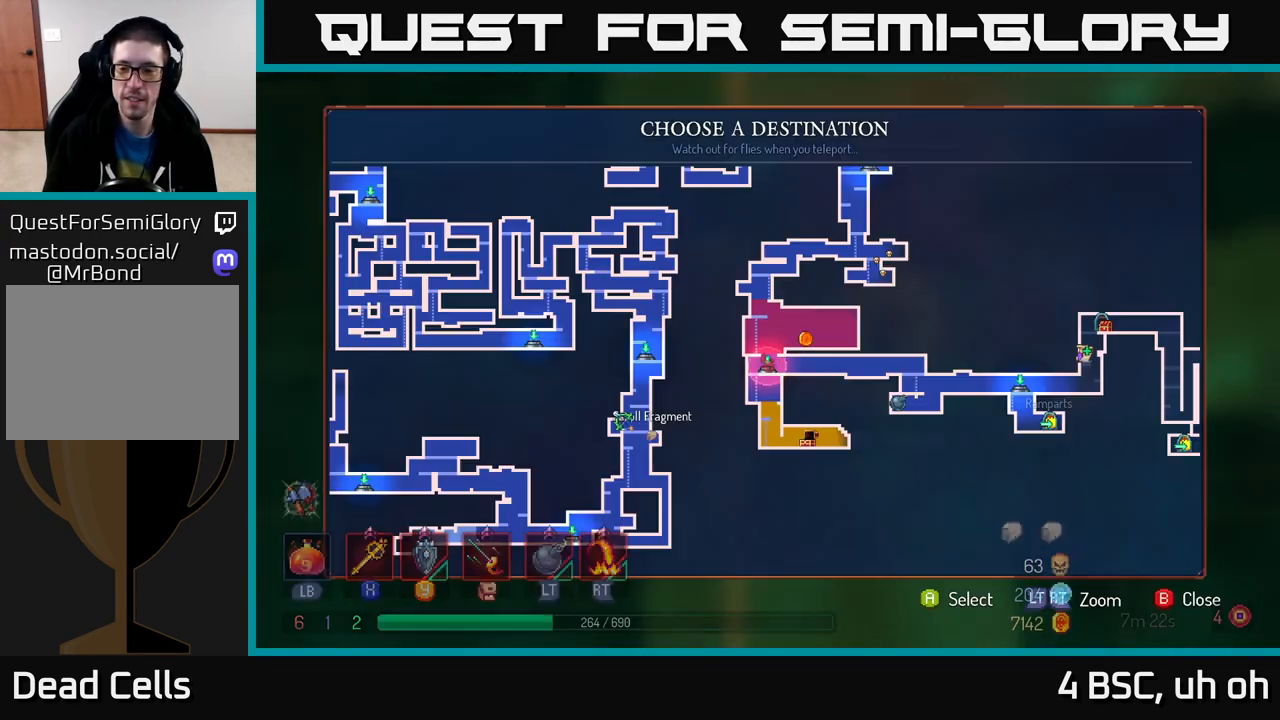
{"buttons": [], "left_stick": "right", "right_stick": "center", "events": [[50, "left_stick", "up-left"], [67, "R1", "up"], [183, "left_stick", "center"], [400, "left_stick", "right"]]}
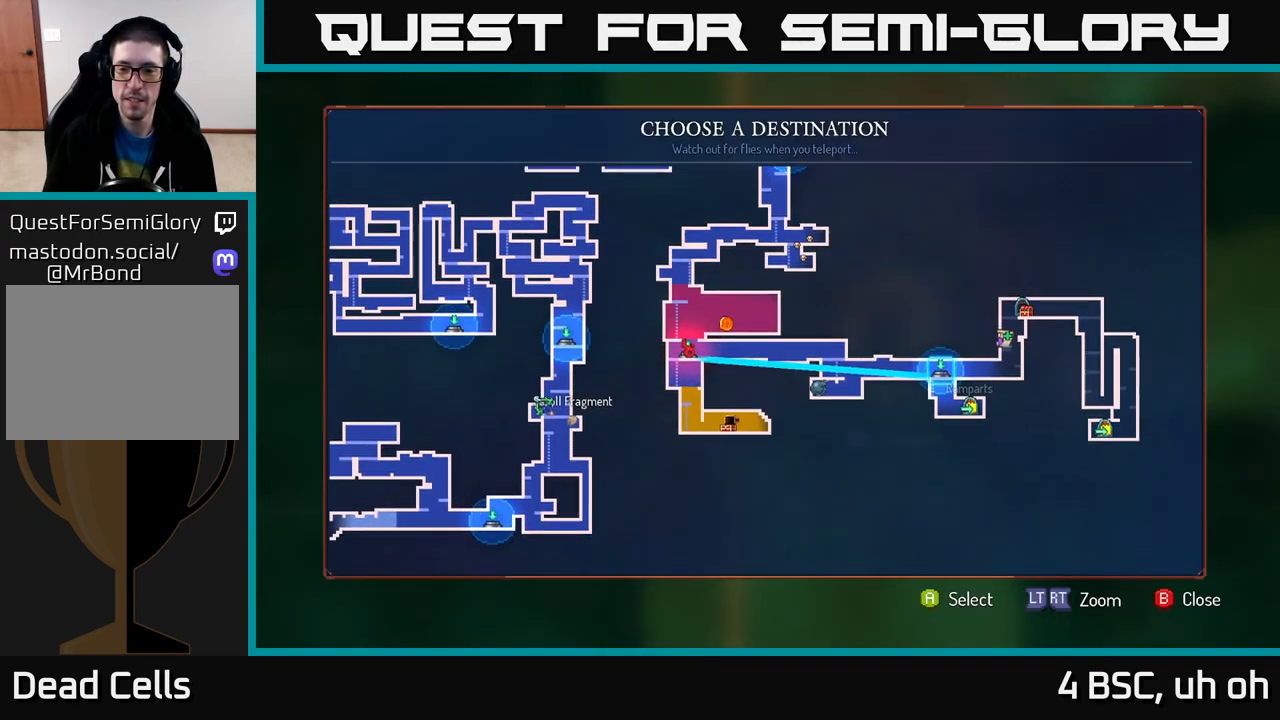
{"buttons": [], "left_stick": "center", "right_stick": "center", "events": [[100, "left_stick", "center"]]}
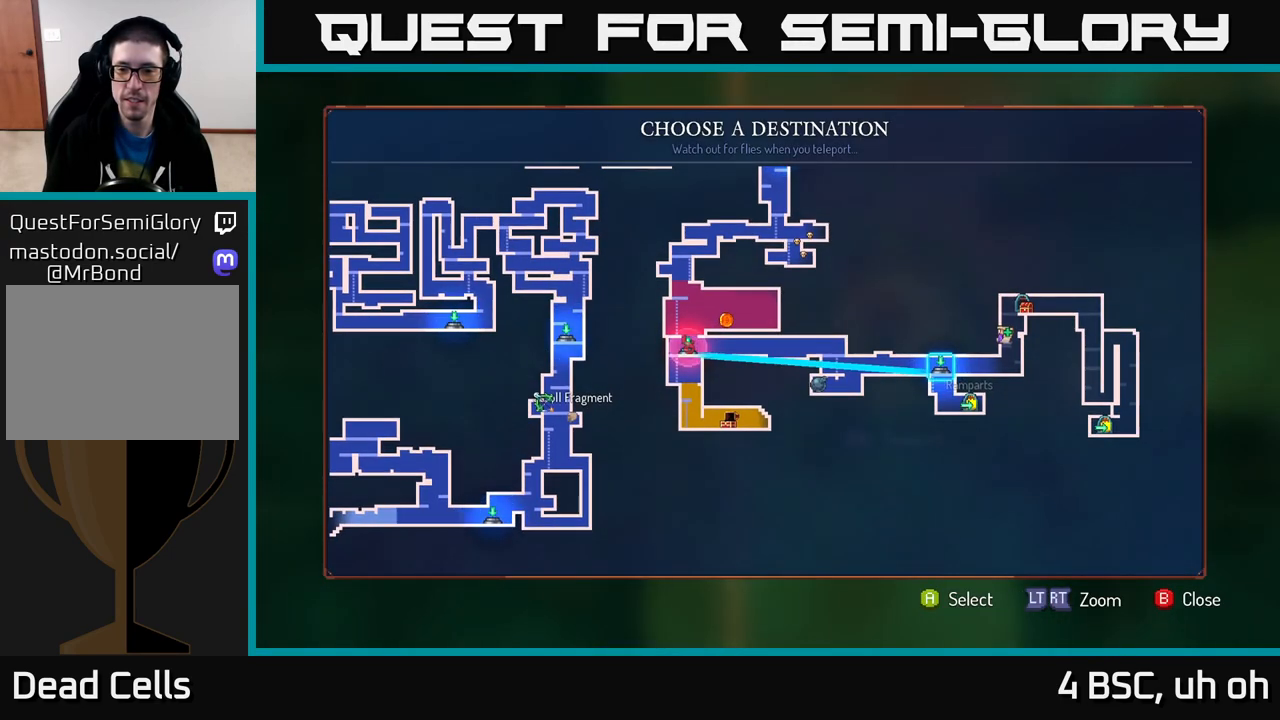
{"buttons": [], "left_stick": "up", "right_stick": "center", "events": [[317, "left_stick", "up"]]}
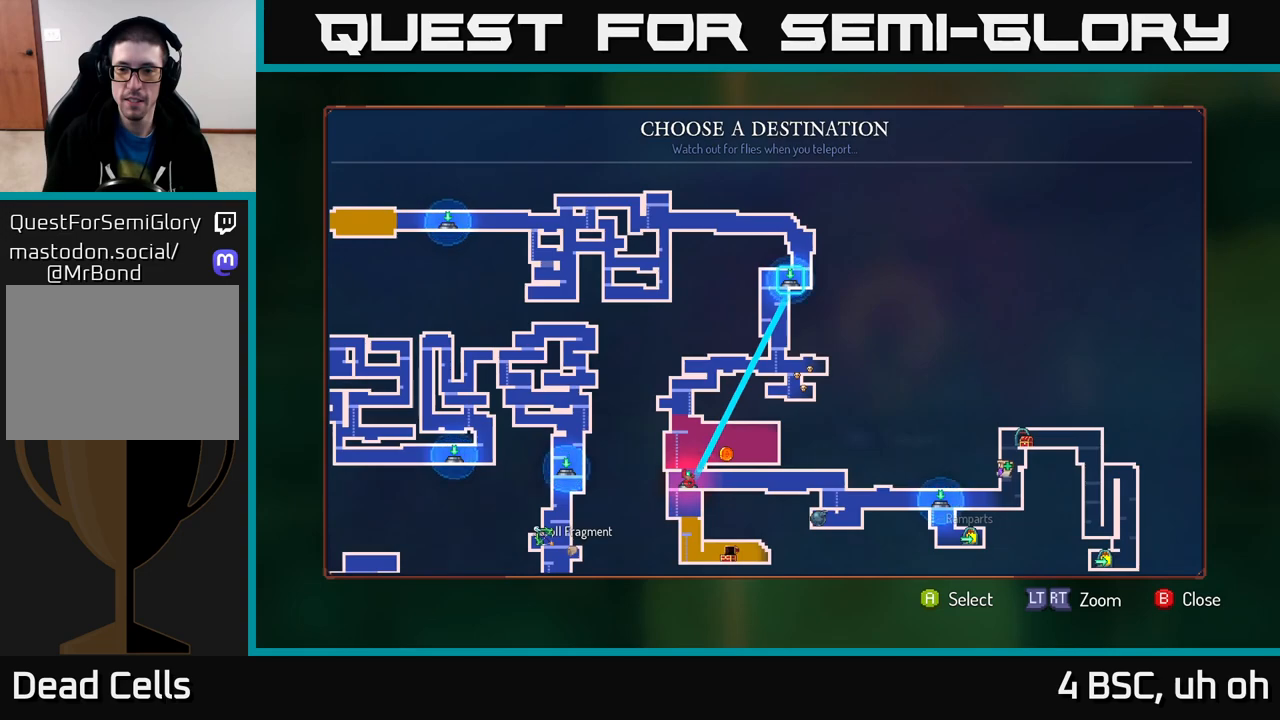
{"buttons": [], "left_stick": "left", "right_stick": "center", "events": [[50, "left_stick", "center"], [467, "left_stick", "left"]]}
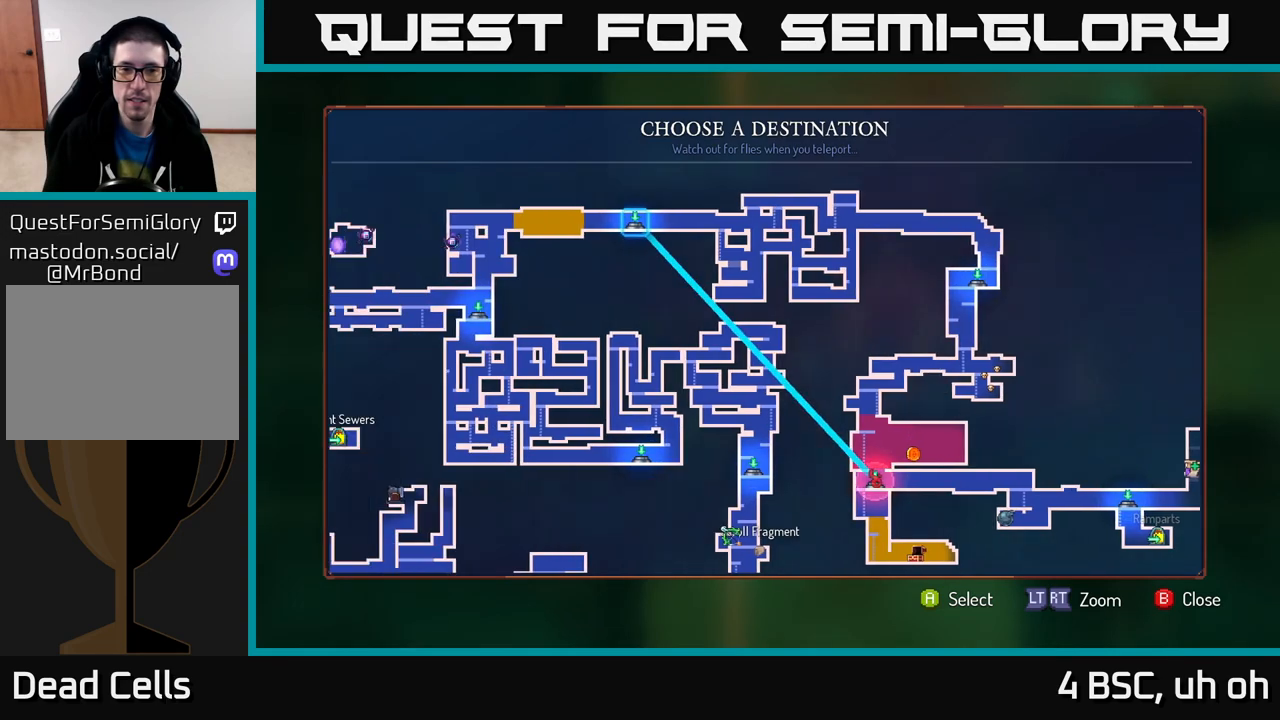
{"buttons": [], "left_stick": "center", "right_stick": "center", "events": [[133, "left_stick", "center"], [283, "left_stick", "down"], [467, "left_stick", "center"]]}
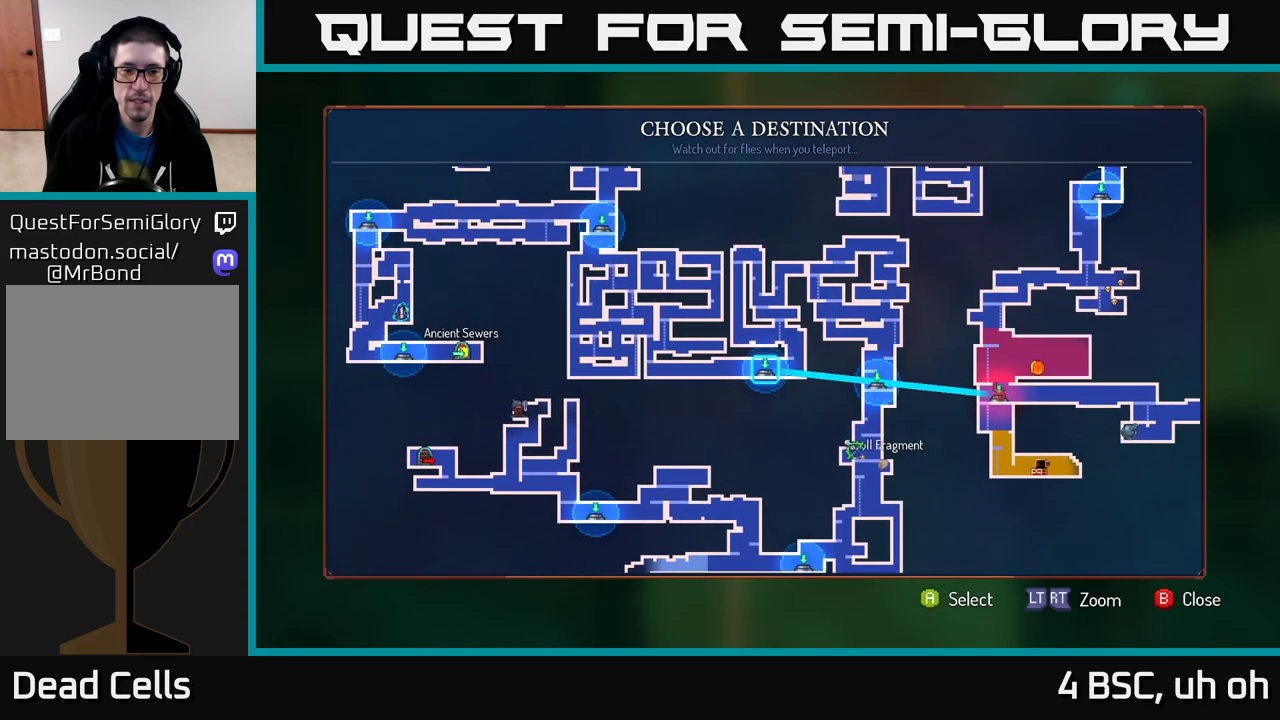
{"buttons": [], "left_stick": "center", "right_stick": "center", "events": []}
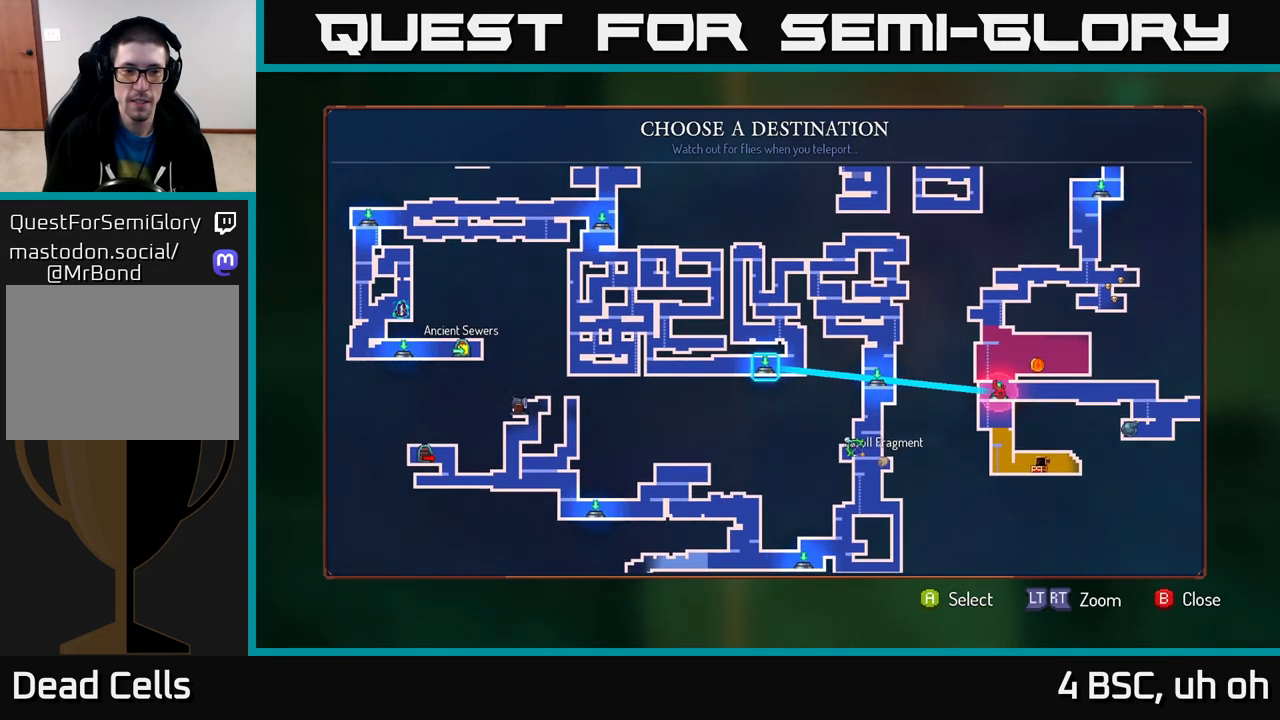
{"buttons": [], "left_stick": "center", "right_stick": "center", "events": [[183, "left_stick", "up-left"], [367, "left_stick", "center"]]}
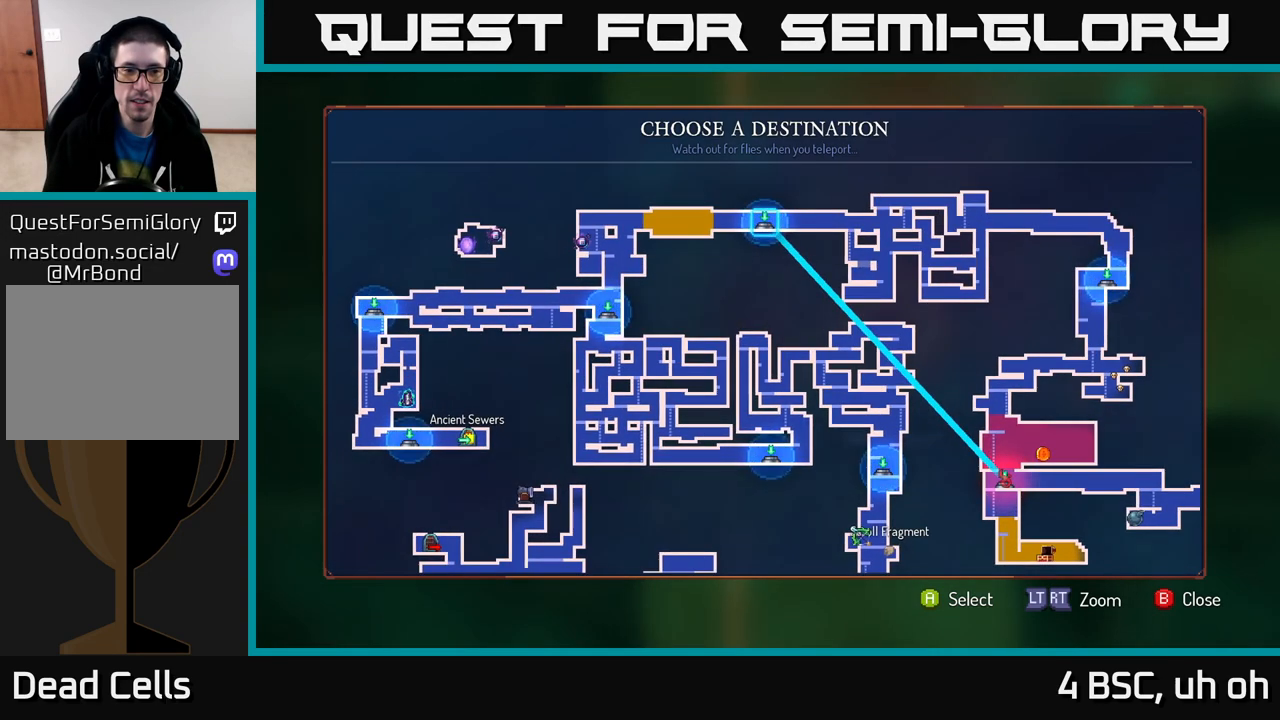
{"buttons": [], "left_stick": "center", "right_stick": "center", "events": []}
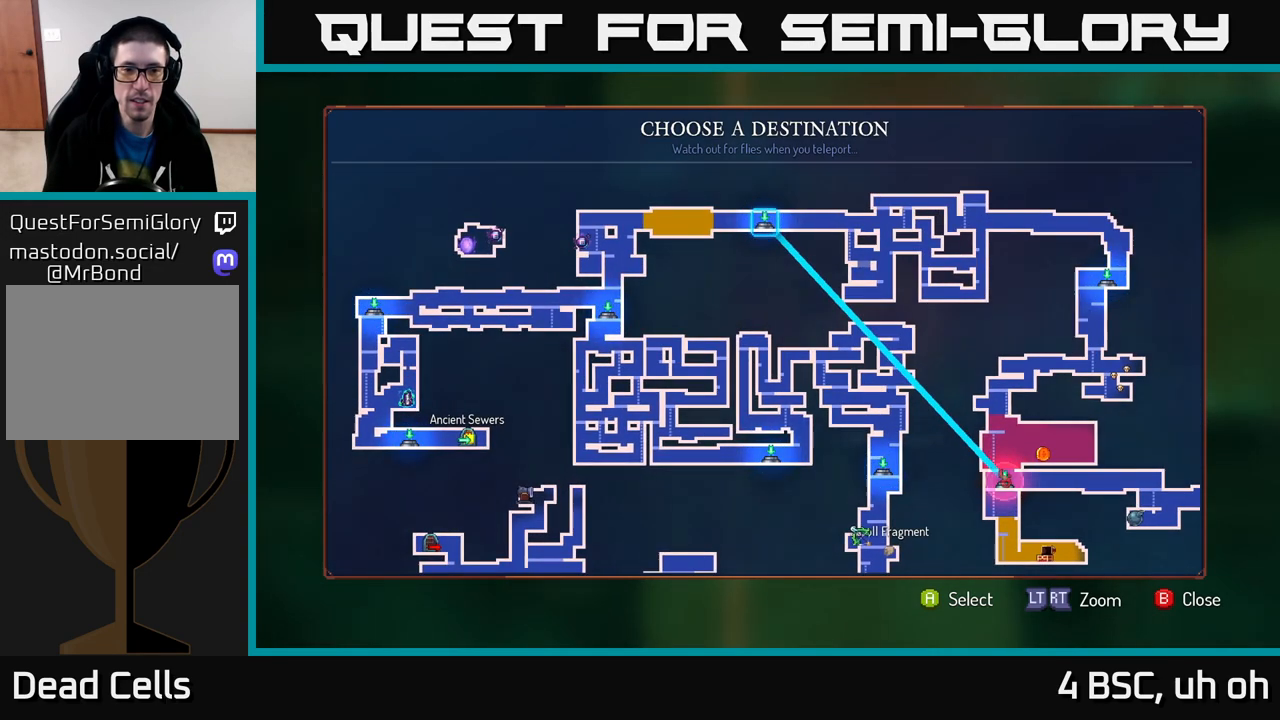
{"buttons": [], "left_stick": "down", "right_stick": "center", "events": [[150, "left_stick", "down"], [317, "left_stick", "center"], [417, "left_stick", "down"]]}
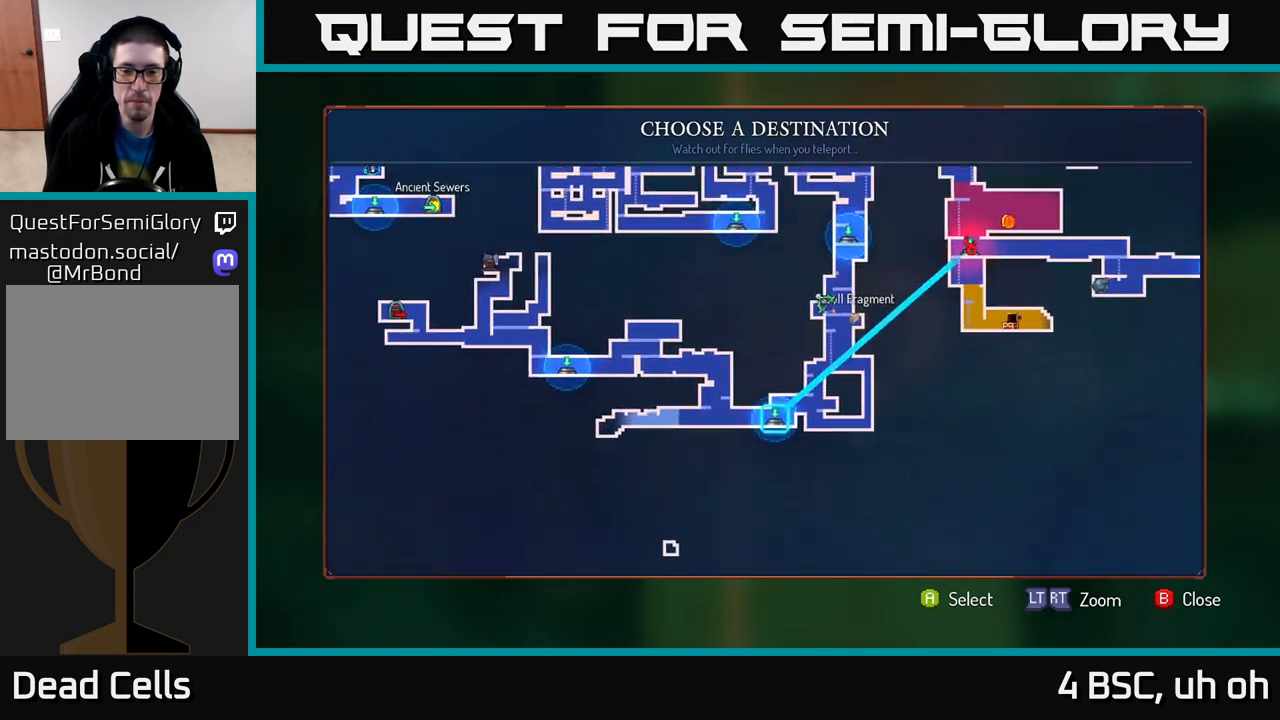
{"buttons": [], "left_stick": "center", "right_stick": "center", "events": [[17, "left_stick", "center"]]}
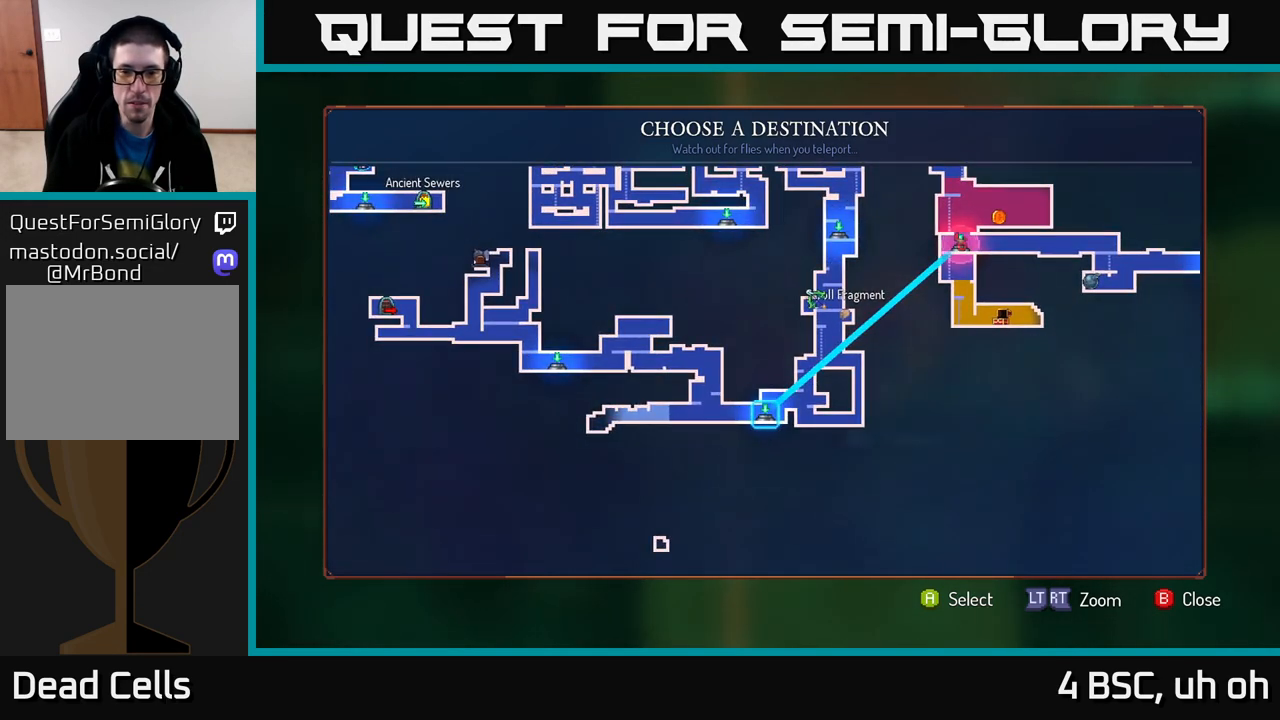
{"buttons": [], "left_stick": "center", "right_stick": "center", "events": []}
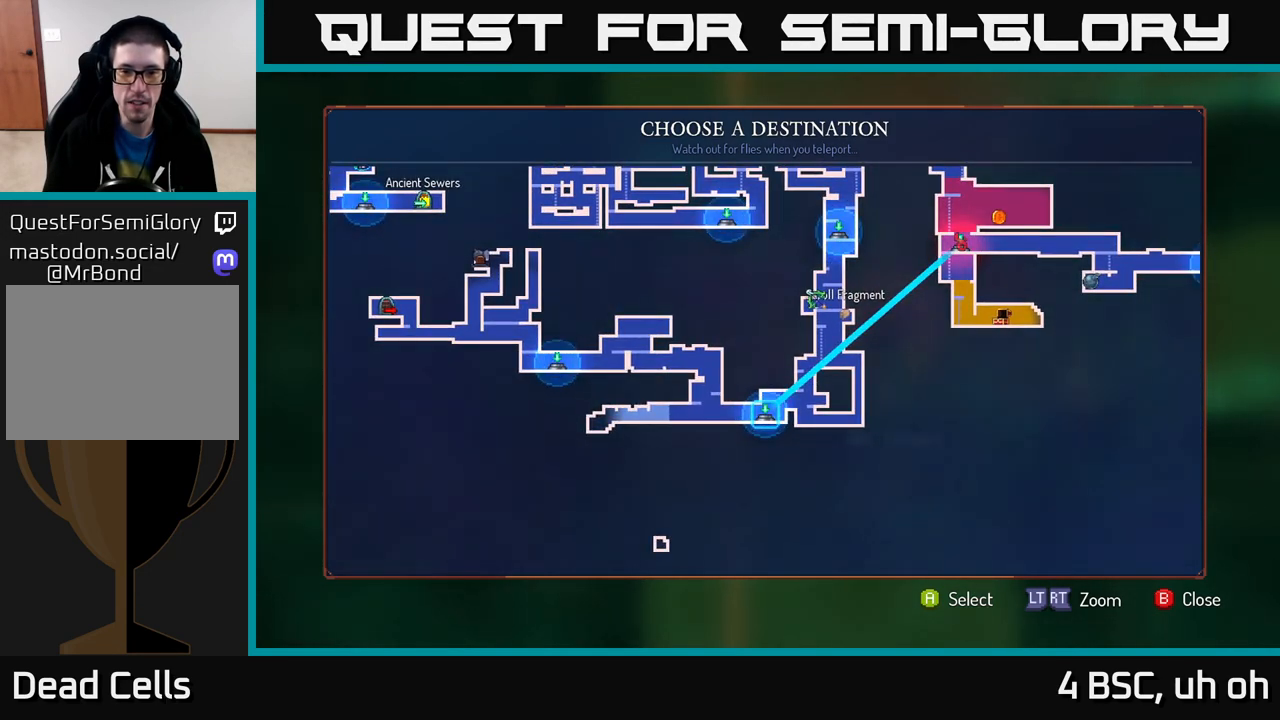
{"buttons": [], "left_stick": "right", "right_stick": "center", "events": [[350, "left_stick", "right"]]}
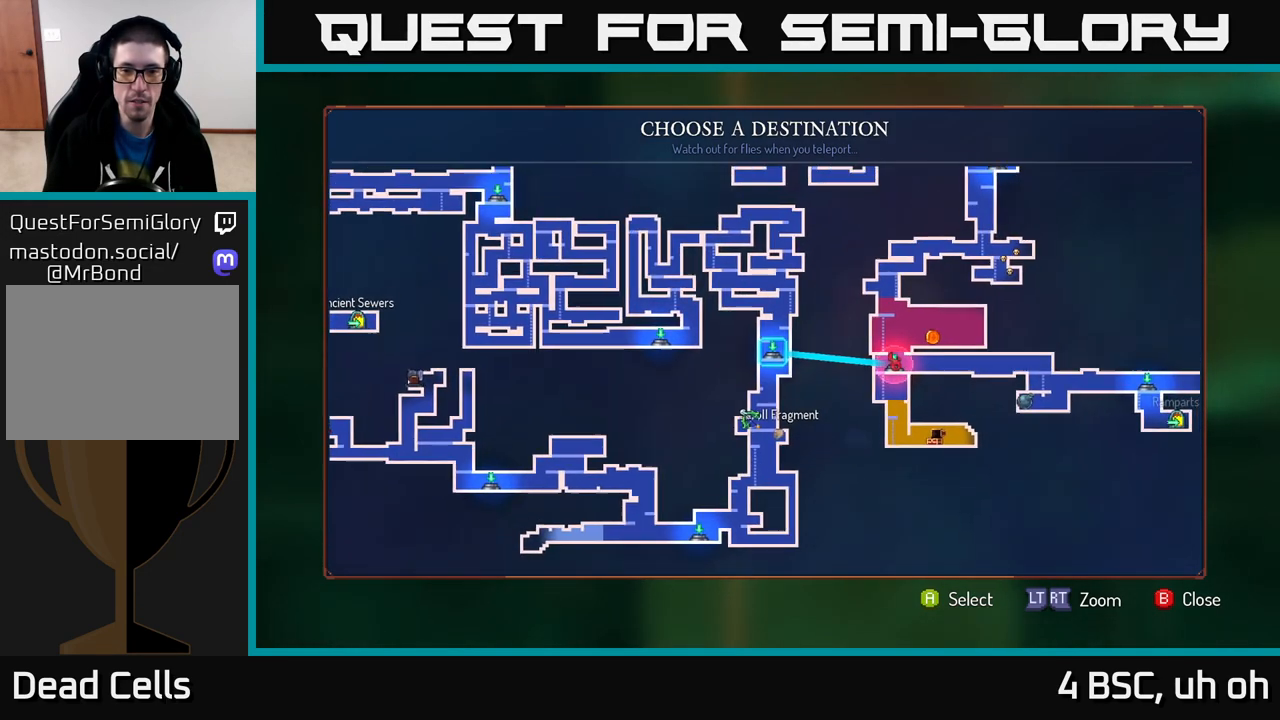
{"buttons": [], "left_stick": "center", "right_stick": "center", "events": [[67, "left_stick", "center"], [383, "A", "down"], [467, "A", "up"]]}
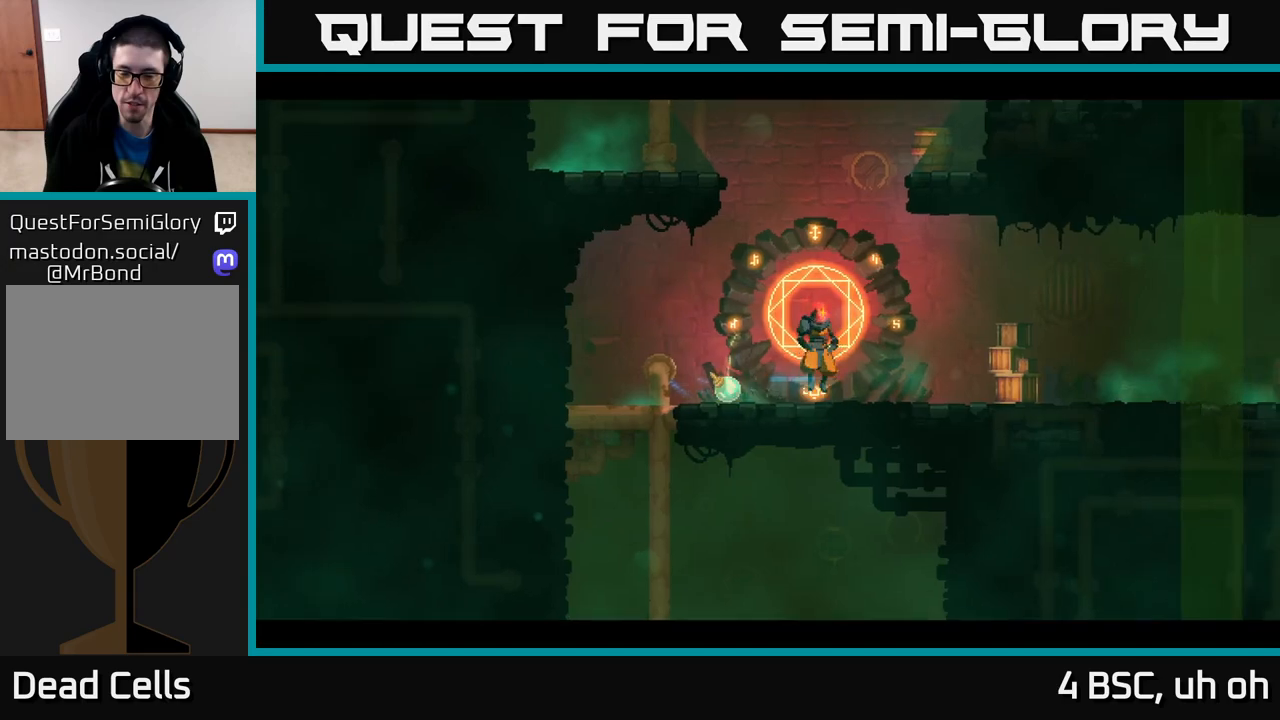
{"buttons": [], "left_stick": "center", "right_stick": "center", "events": []}
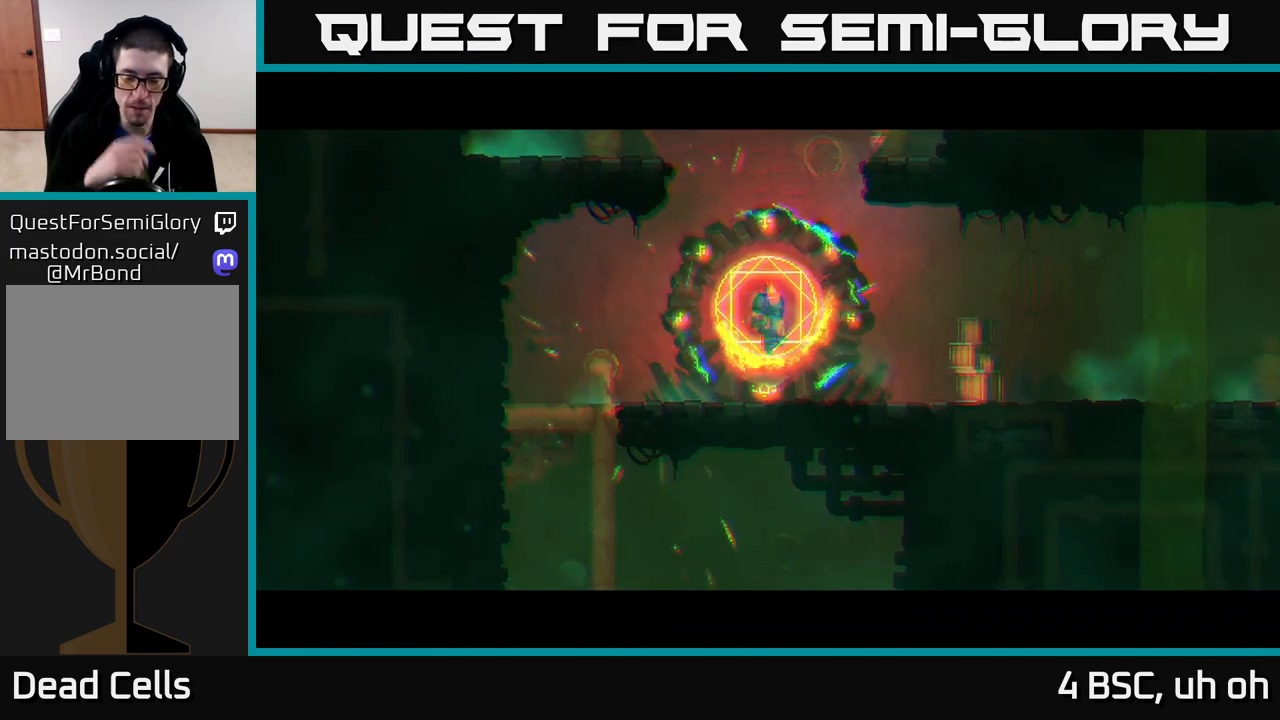
{"buttons": [], "left_stick": "center", "right_stick": "center", "events": []}
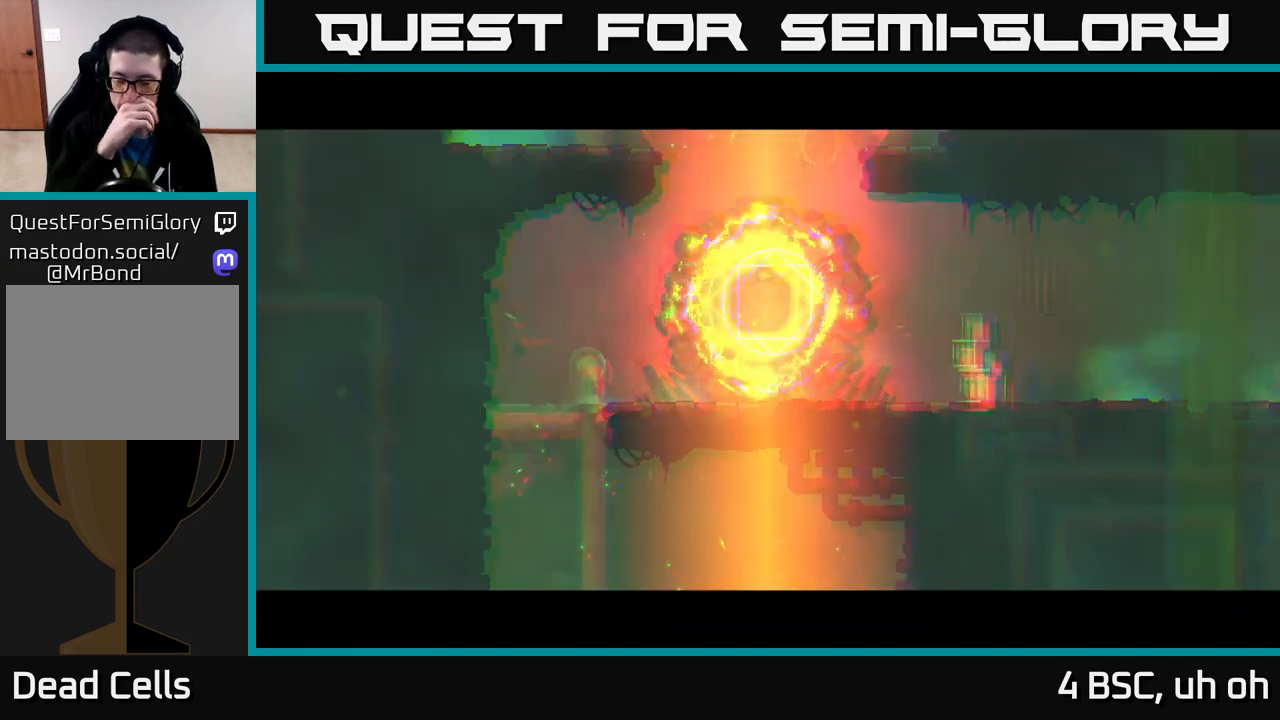
{"buttons": [], "left_stick": "down-left", "right_stick": "center", "events": [[417, "left_stick", "down"], [500, "left_stick", "down-left"]]}
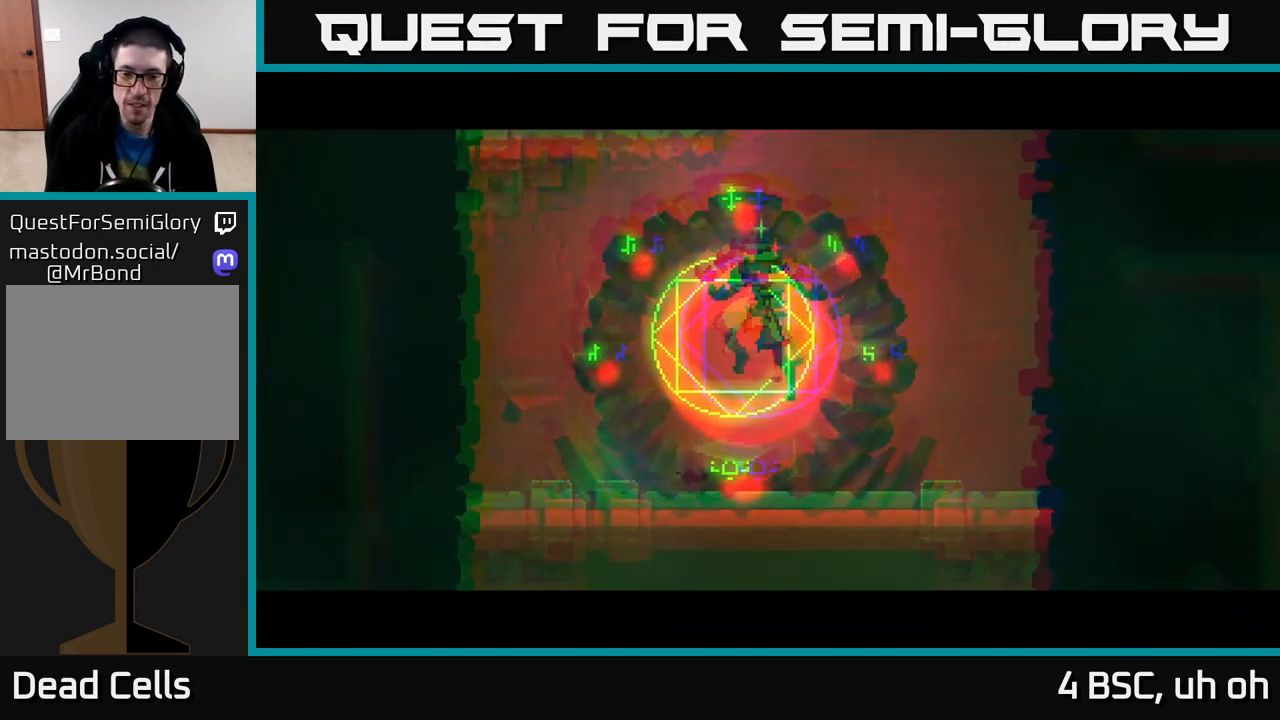
{"buttons": [], "left_stick": "down", "right_stick": "center", "events": [[433, "left_stick", "down"]]}
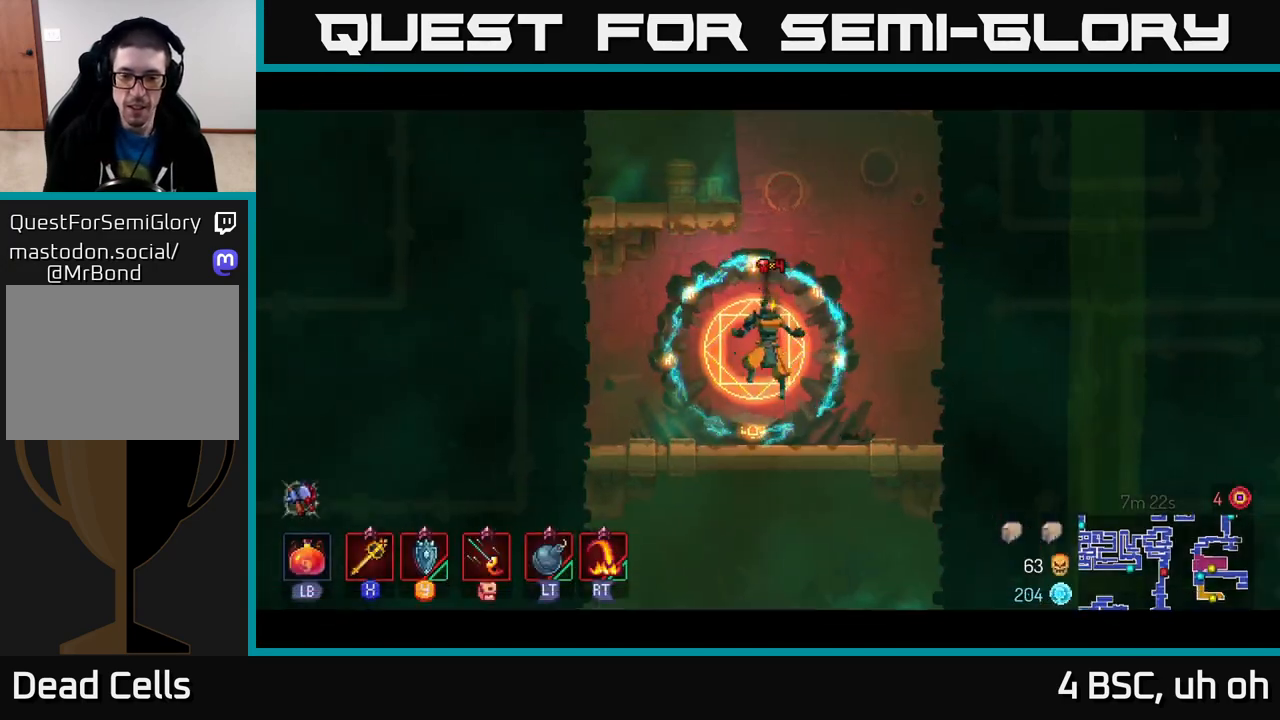
{"buttons": [], "left_stick": "down", "right_stick": "center", "events": []}